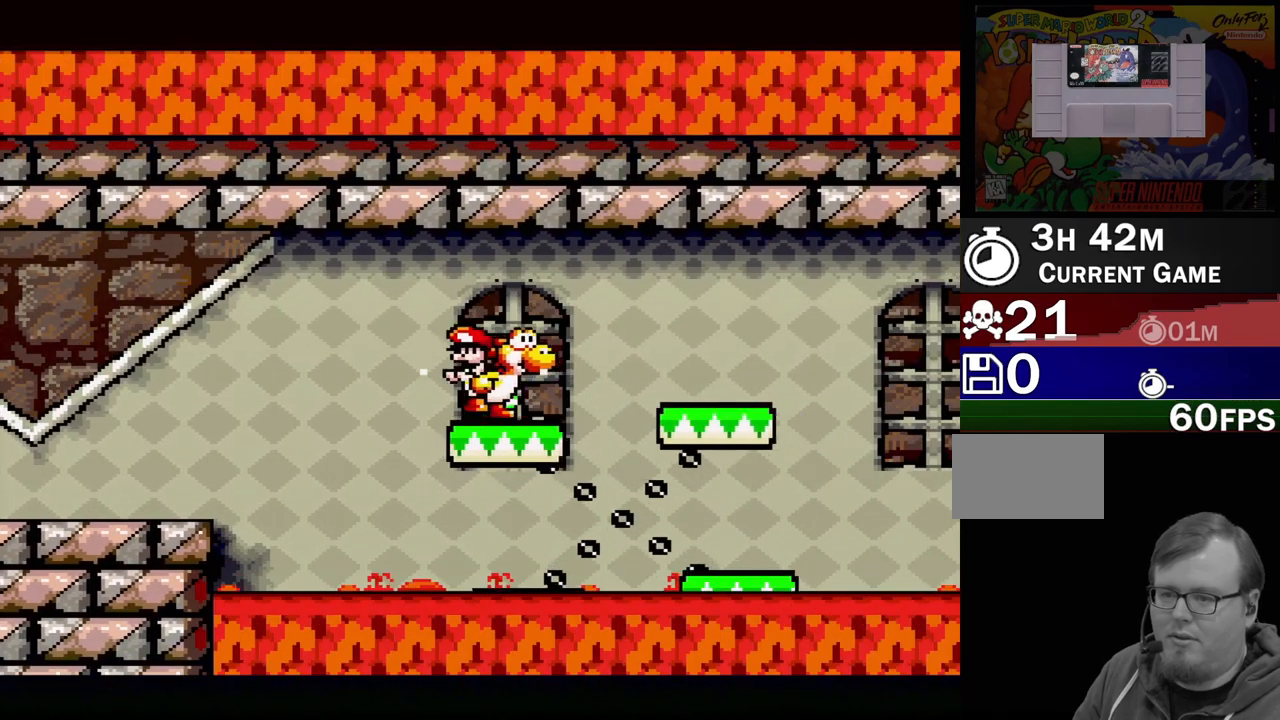
Gameplay with a controller (Nintendo layout); each line is a JSON object with the inputs held at the frame after it. "events" lists button and stick changes between this image and that frame as [ms after this image, input, new state], when the widget could be followed in between. Not read: L3 R3.
{"buttons": [], "events": []}
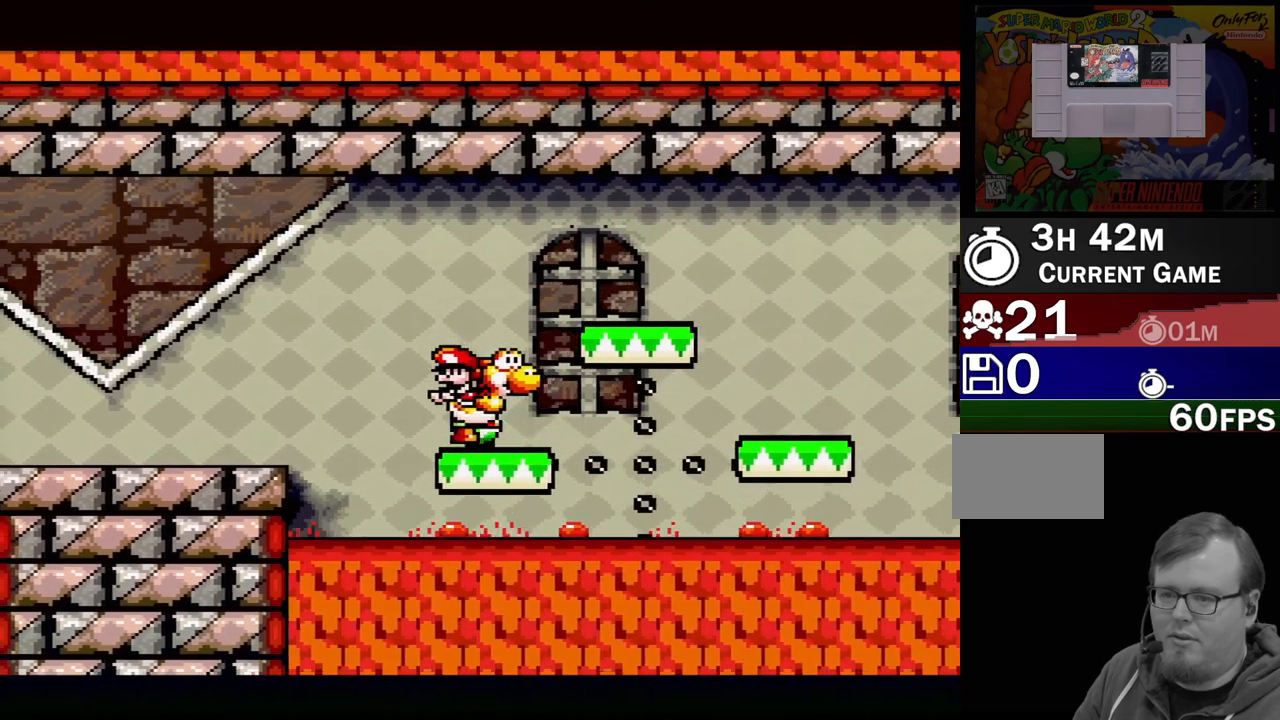
{"buttons": ["B", "DPAD_LEFT"], "events": [[267, "DPAD_LEFT", "down"], [300, "B", "down"]]}
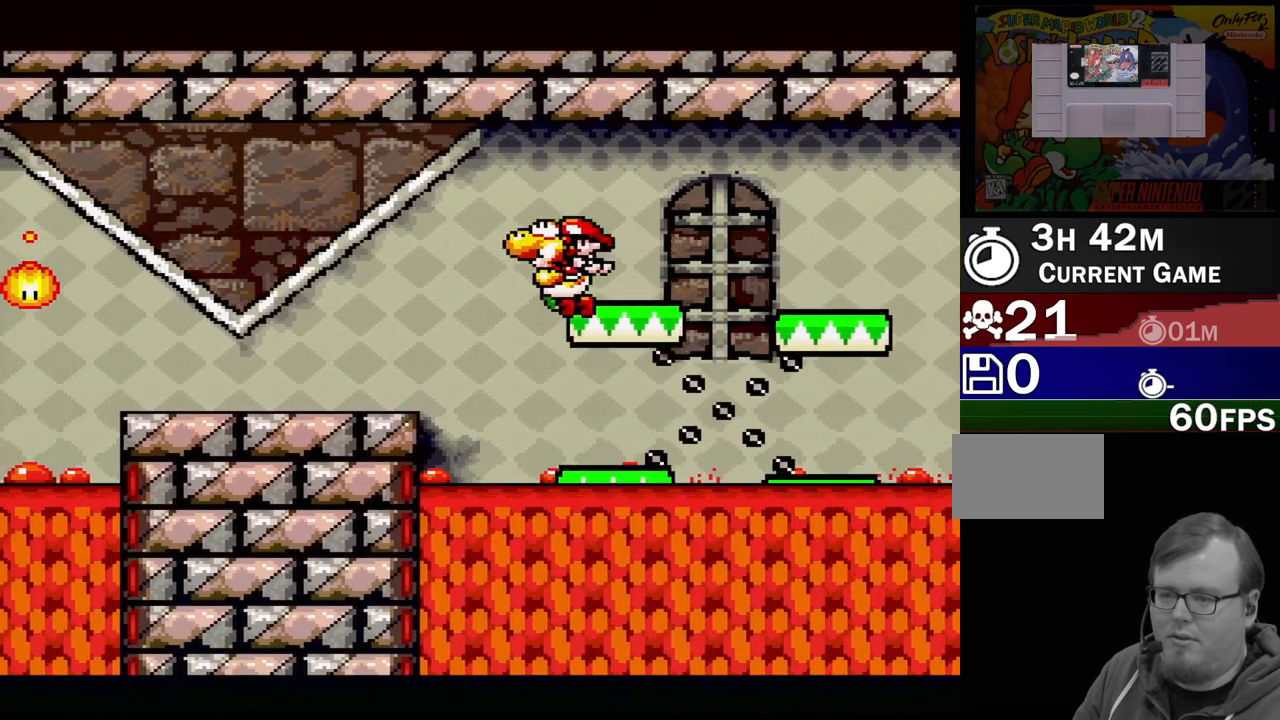
{"buttons": ["B"], "events": [[467, "DPAD_LEFT", "up"]]}
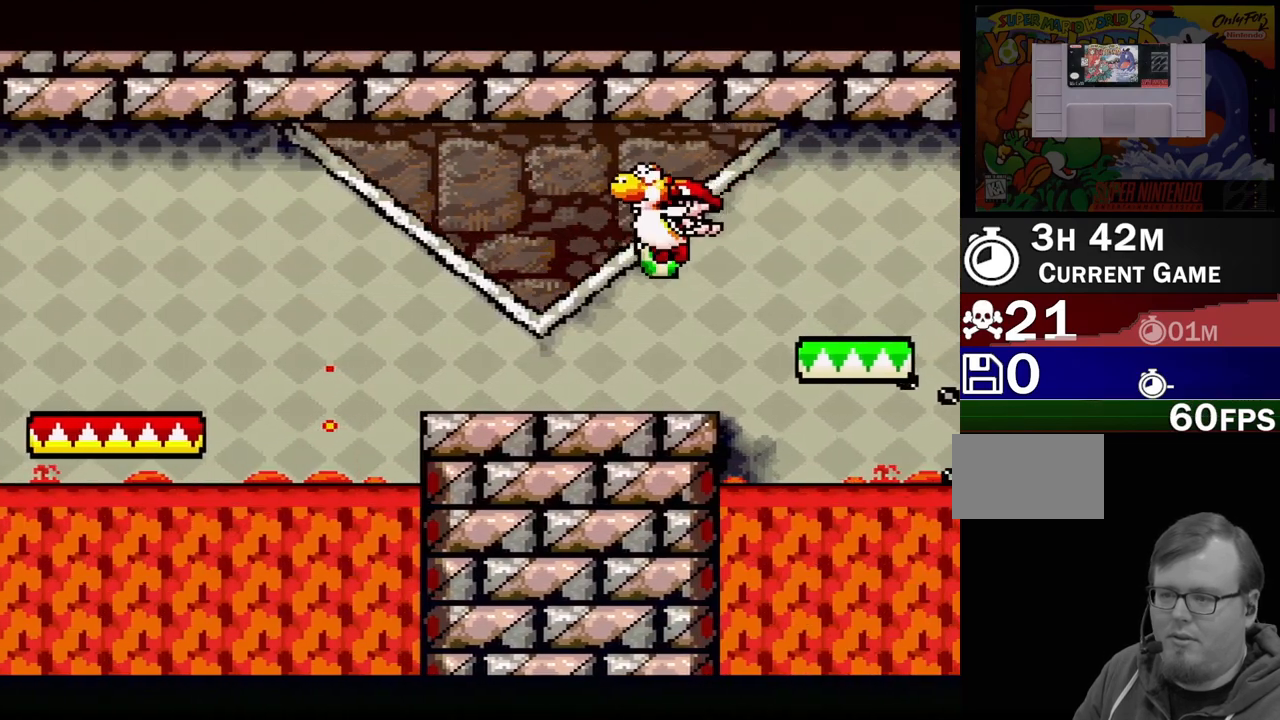
{"buttons": ["B", "DPAD_LEFT"], "events": [[33, "B", "up"], [300, "DPAD_LEFT", "down"], [383, "B", "down"]]}
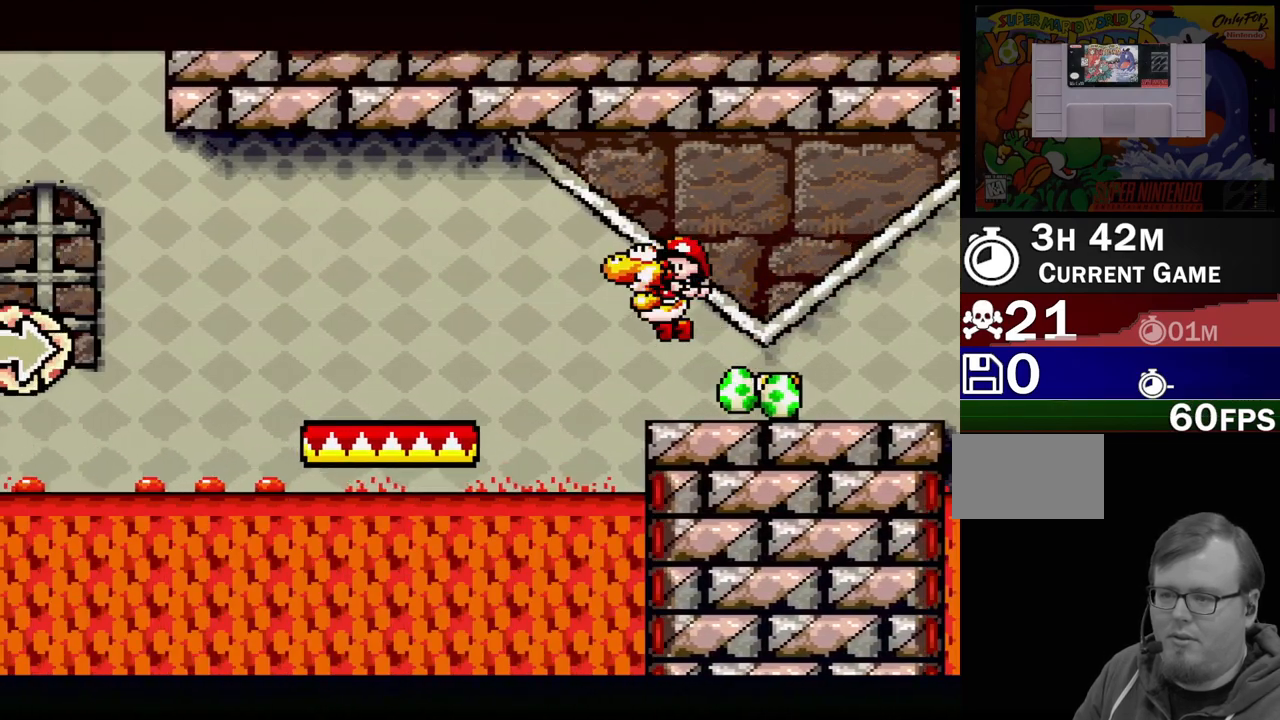
{"buttons": [], "events": [[100, "DPAD_LEFT", "up"], [283, "DPAD_RIGHT", "down"], [333, "B", "up"], [400, "DPAD_RIGHT", "up"]]}
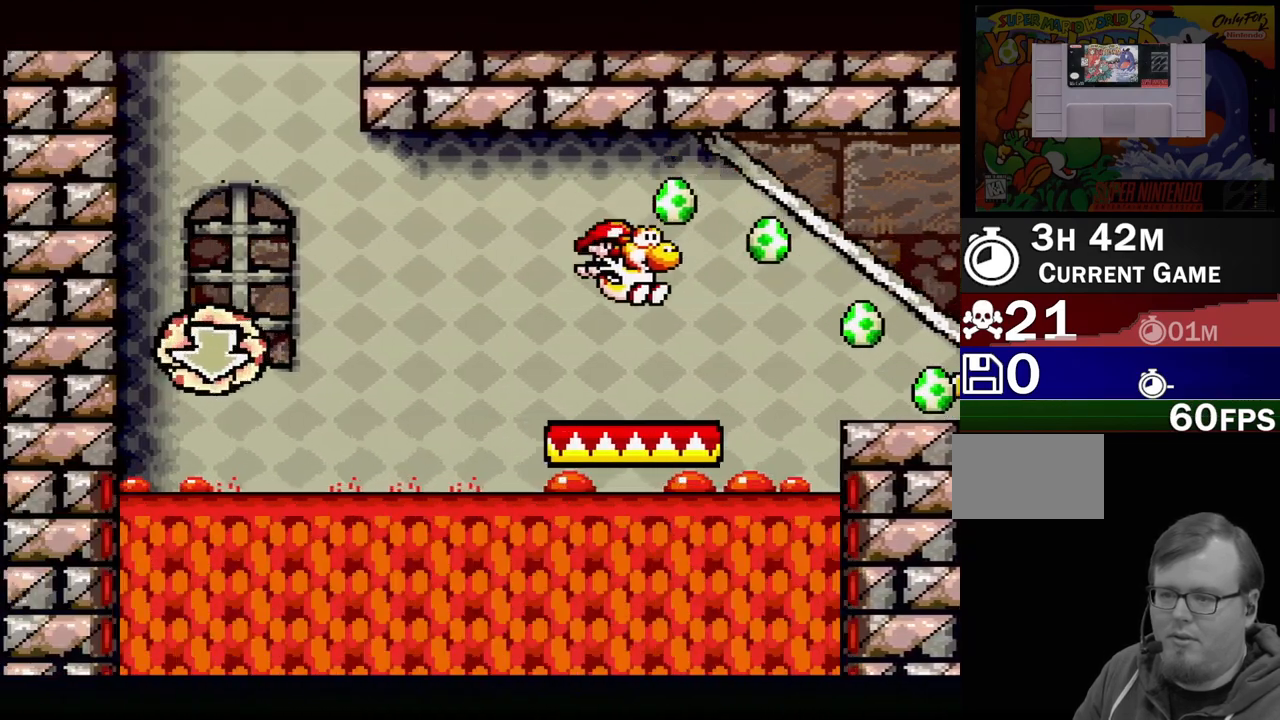
{"buttons": [], "events": [[50, "DPAD_RIGHT", "down"], [133, "DPAD_RIGHT", "up"]]}
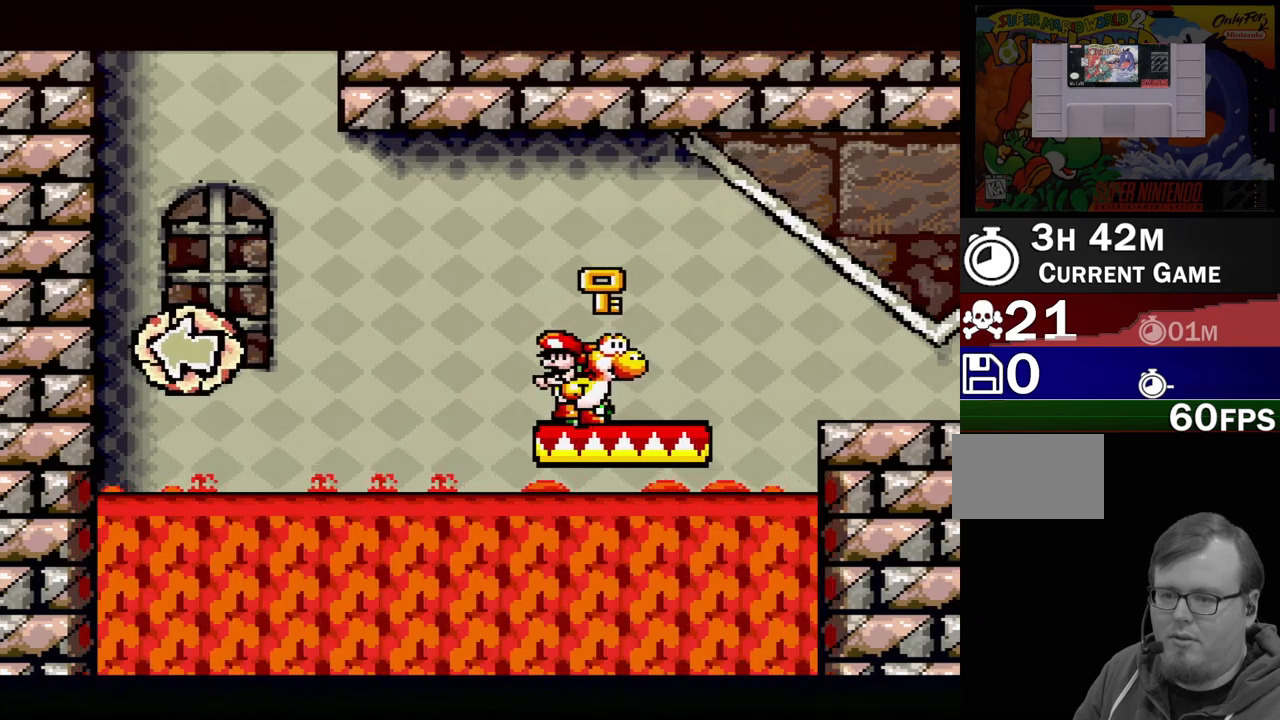
{"buttons": [], "events": [[50, "DPAD_LEFT", "down"], [133, "DPAD_LEFT", "up"], [333, "DPAD_DOWN", "down"], [433, "DPAD_DOWN", "up"]]}
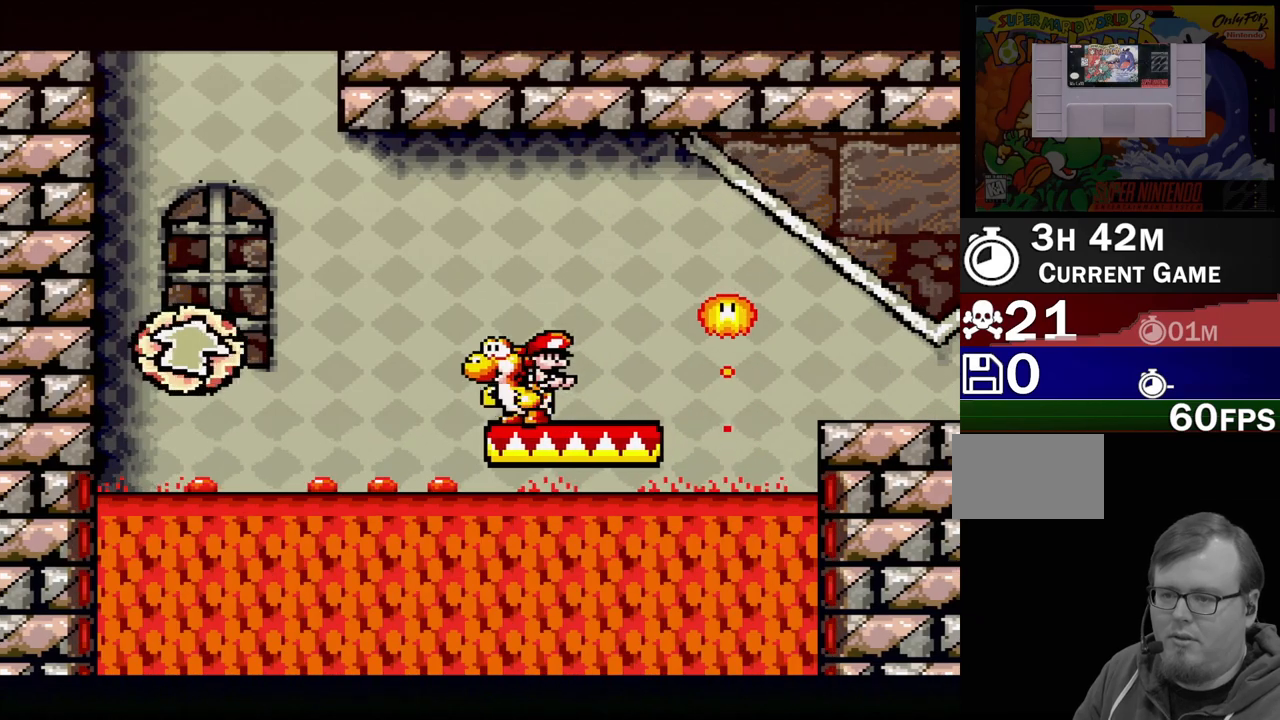
{"buttons": [], "events": [[17, "DPAD_DOWN", "down"], [117, "DPAD_DOWN", "up"], [200, "DPAD_DOWN", "down"], [283, "DPAD_DOWN", "up"]]}
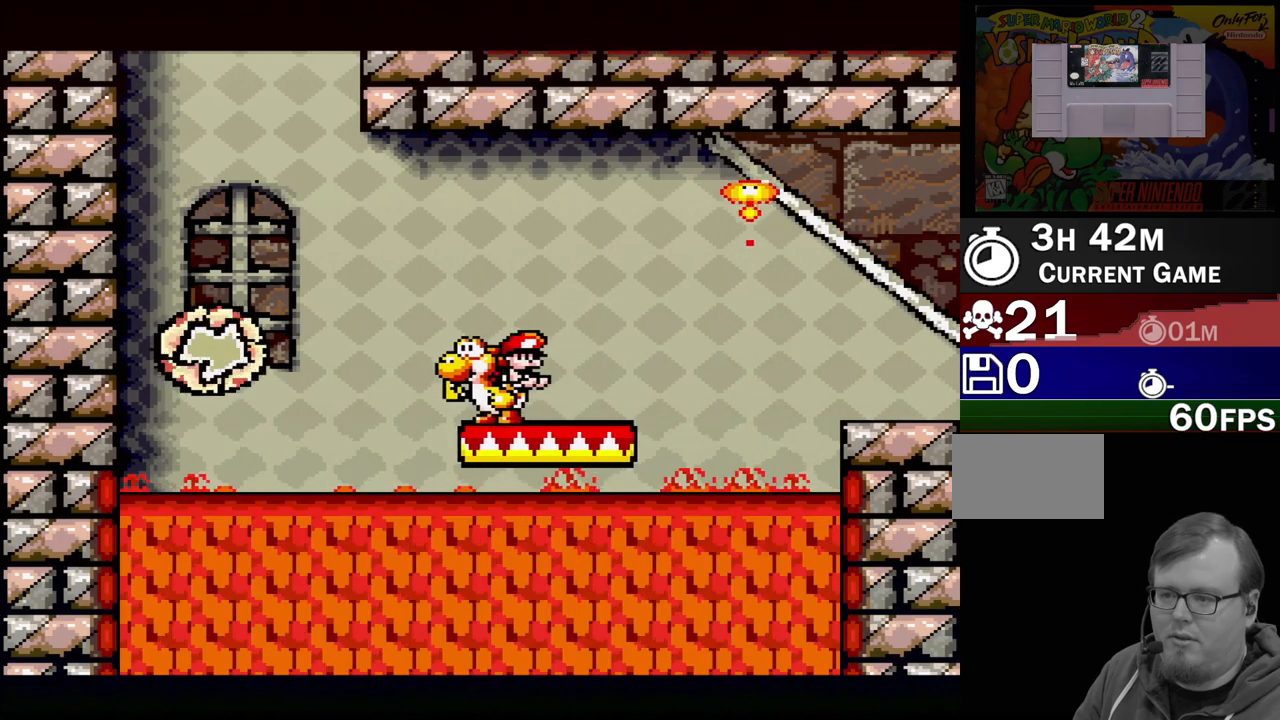
{"buttons": [], "events": [[217, "DPAD_LEFT", "down"], [250, "DPAD_LEFT", "up"]]}
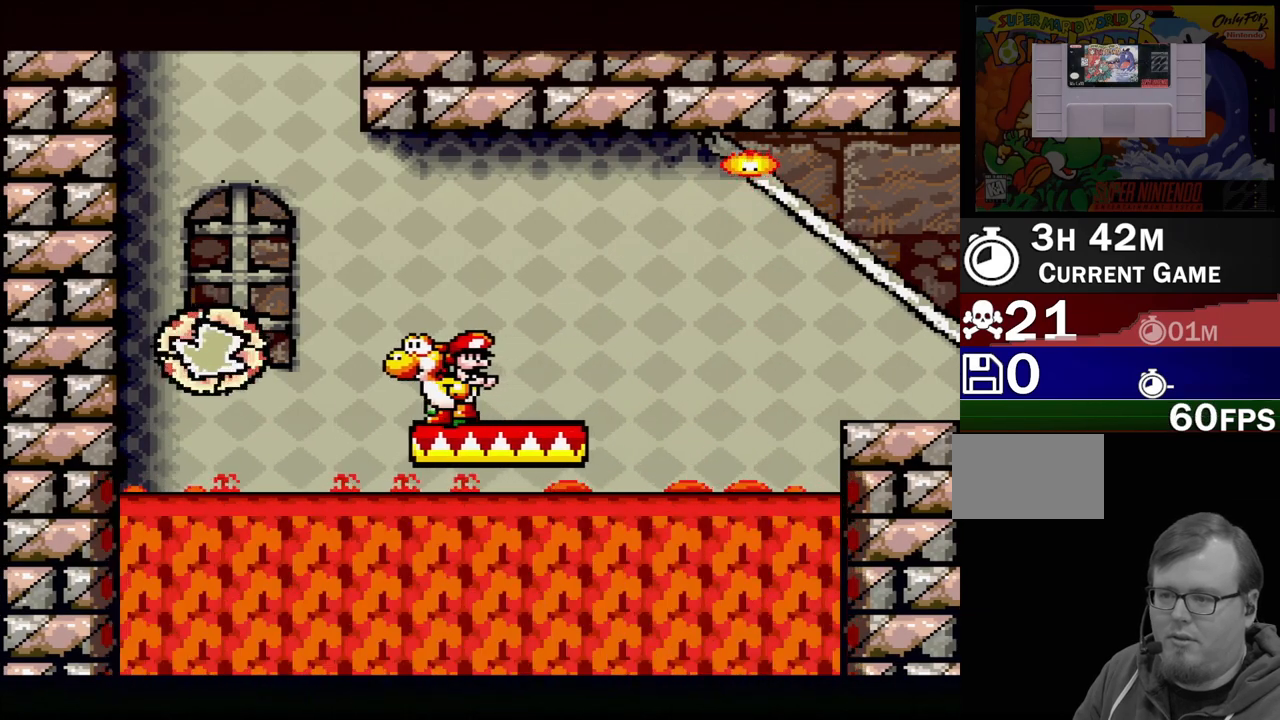
{"buttons": ["B", "DPAD_LEFT"], "events": [[33, "DPAD_LEFT", "down"], [150, "B", "down"]]}
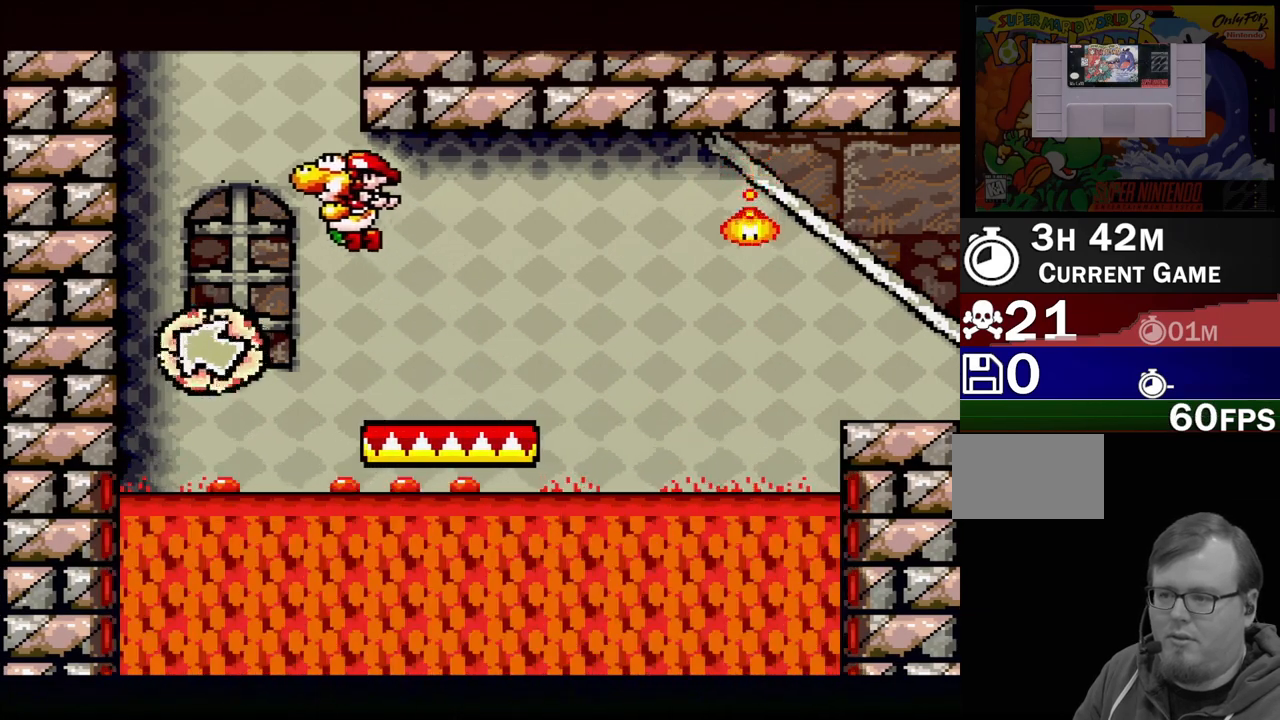
{"buttons": [], "events": [[67, "DPAD_LEFT", "up"], [100, "B", "up"], [300, "DPAD_RIGHT", "down"], [450, "DPAD_RIGHT", "up"]]}
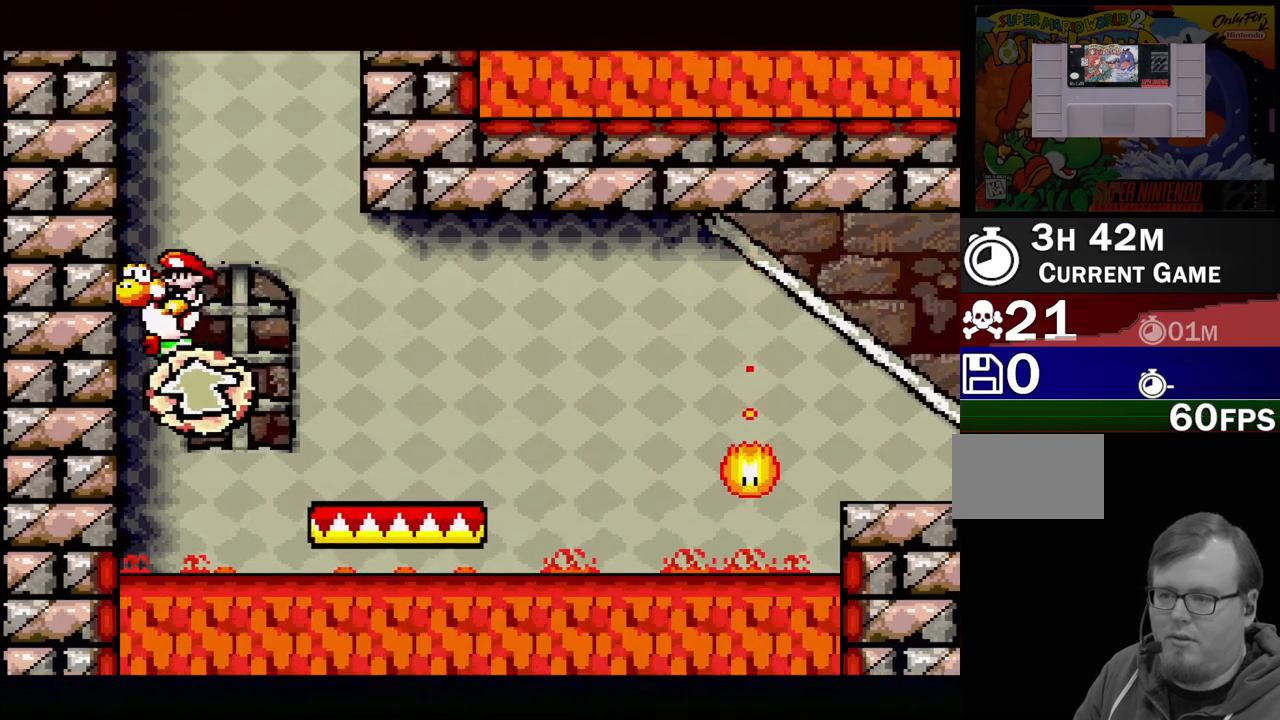
{"buttons": [], "events": [[300, "DPAD_RIGHT", "down"], [367, "DPAD_RIGHT", "up"]]}
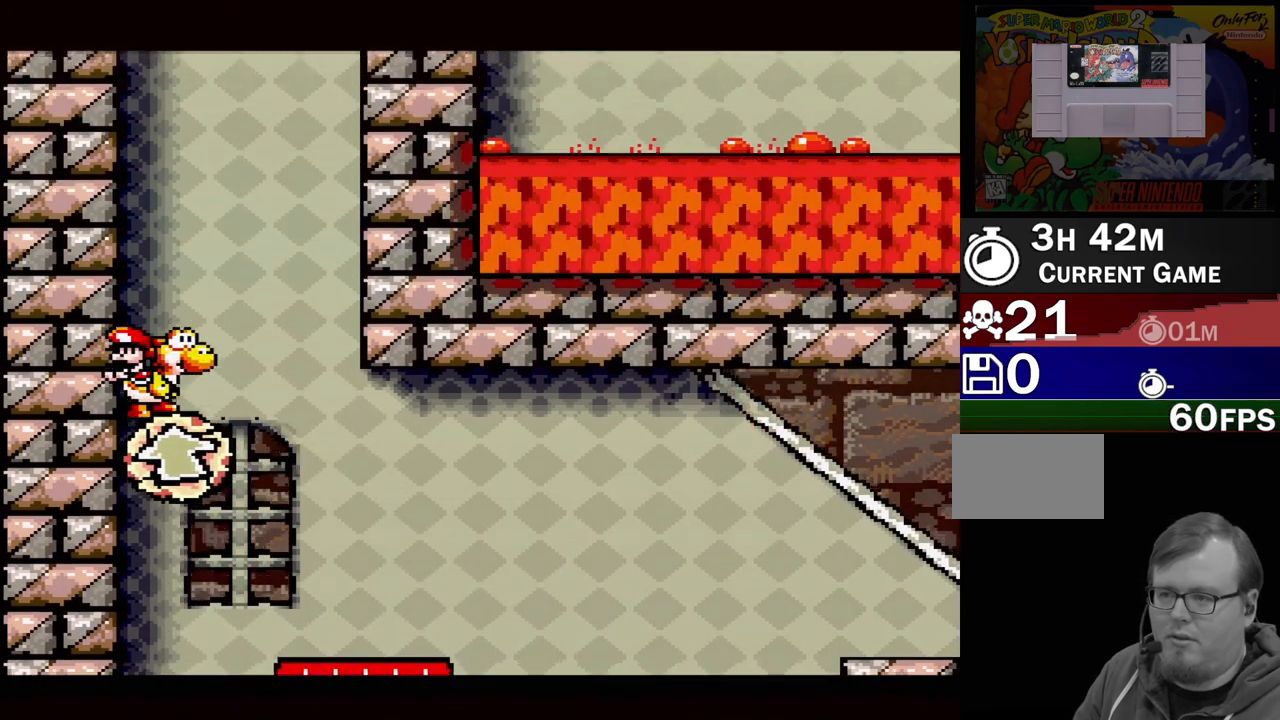
{"buttons": [], "events": [[217, "DPAD_RIGHT", "down"], [317, "DPAD_RIGHT", "up"]]}
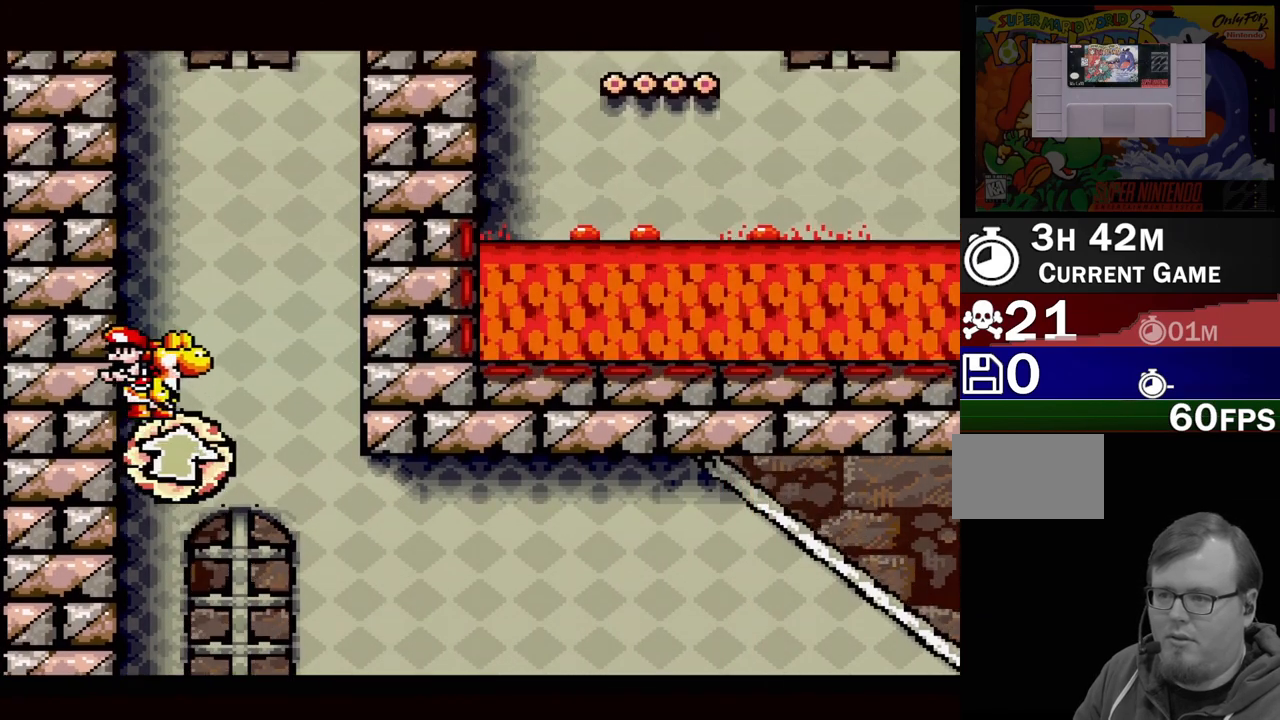
{"buttons": [], "events": []}
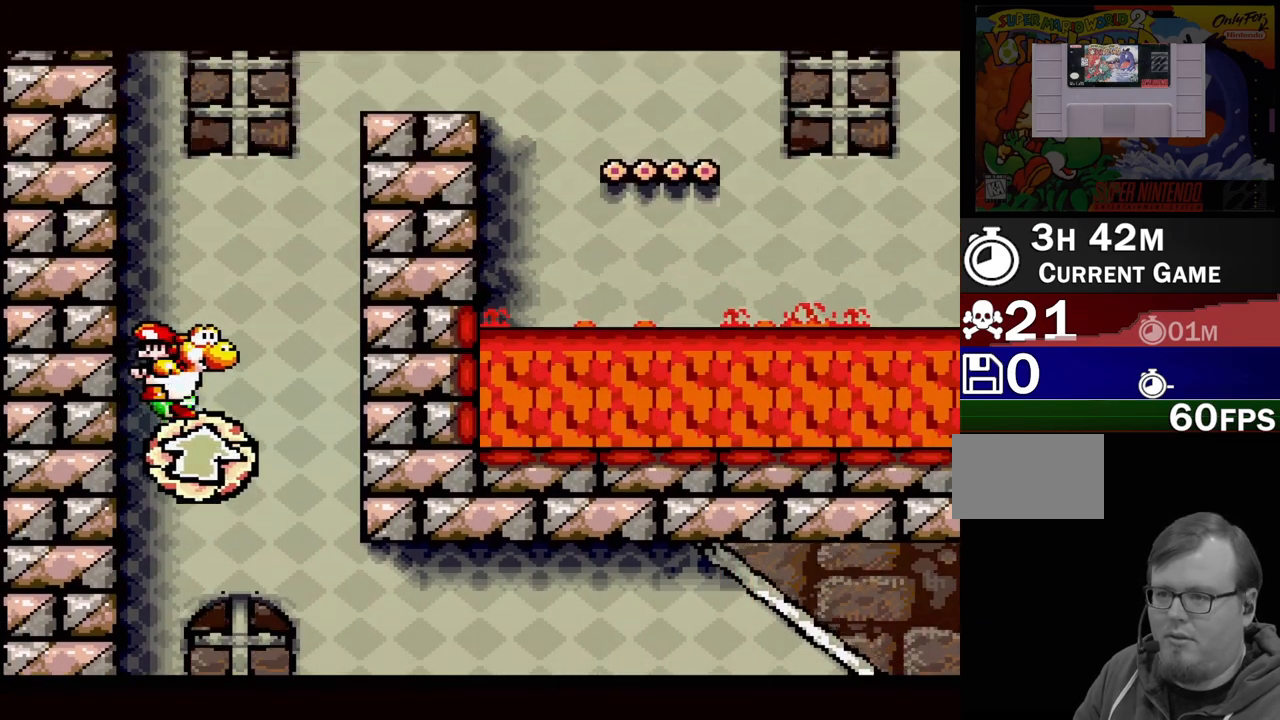
{"buttons": [], "events": []}
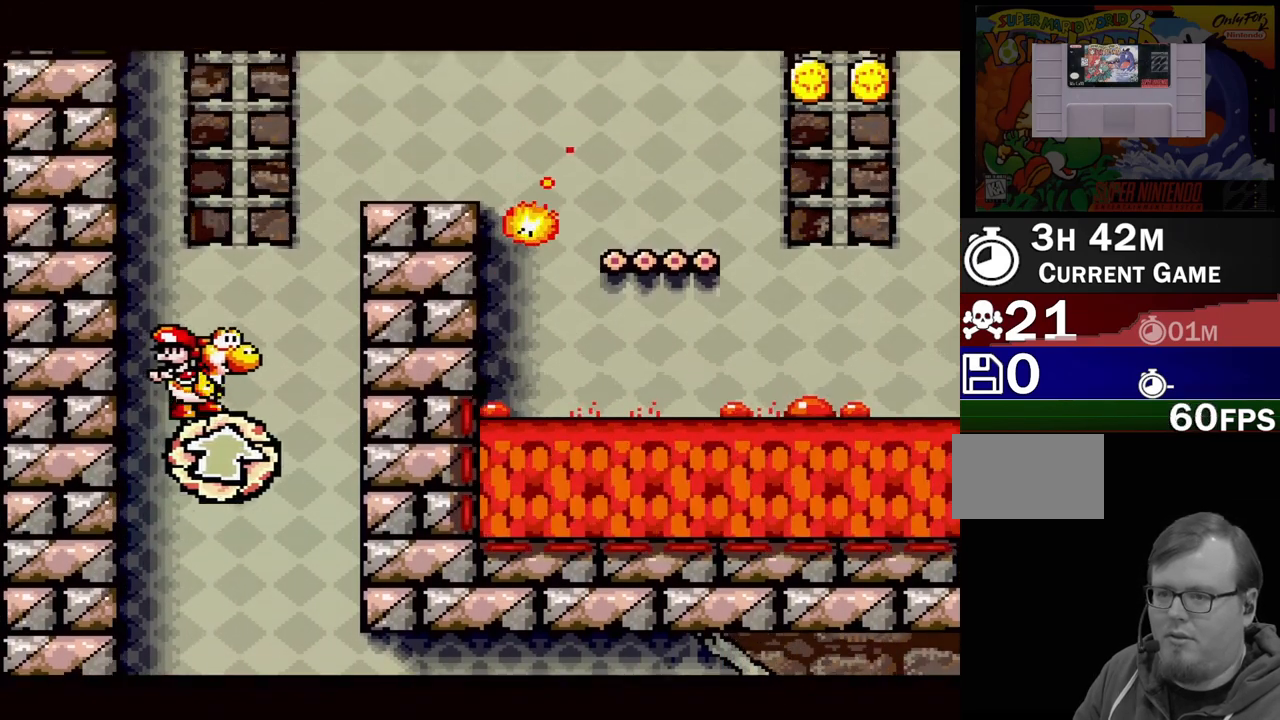
{"buttons": [], "events": []}
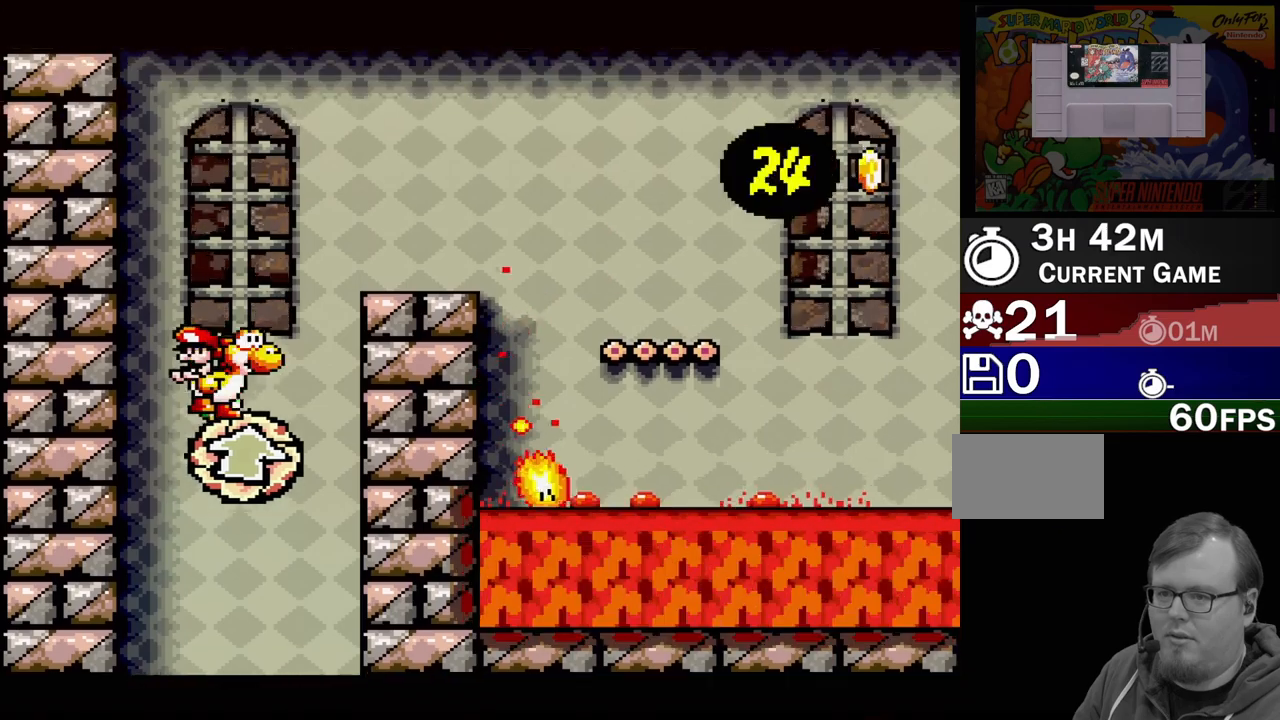
{"buttons": ["DPAD_RIGHT"], "events": [[467, "DPAD_RIGHT", "down"]]}
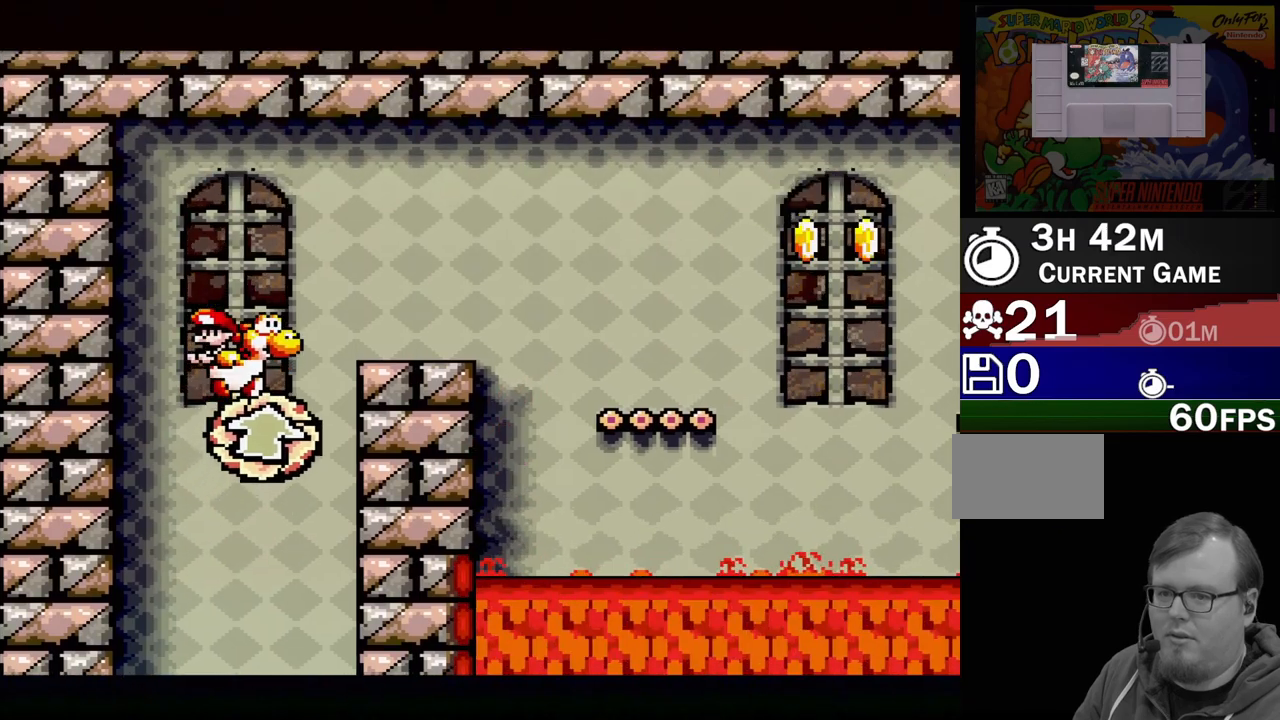
{"buttons": [], "events": [[117, "B", "down"], [333, "DPAD_RIGHT", "up"], [383, "B", "up"]]}
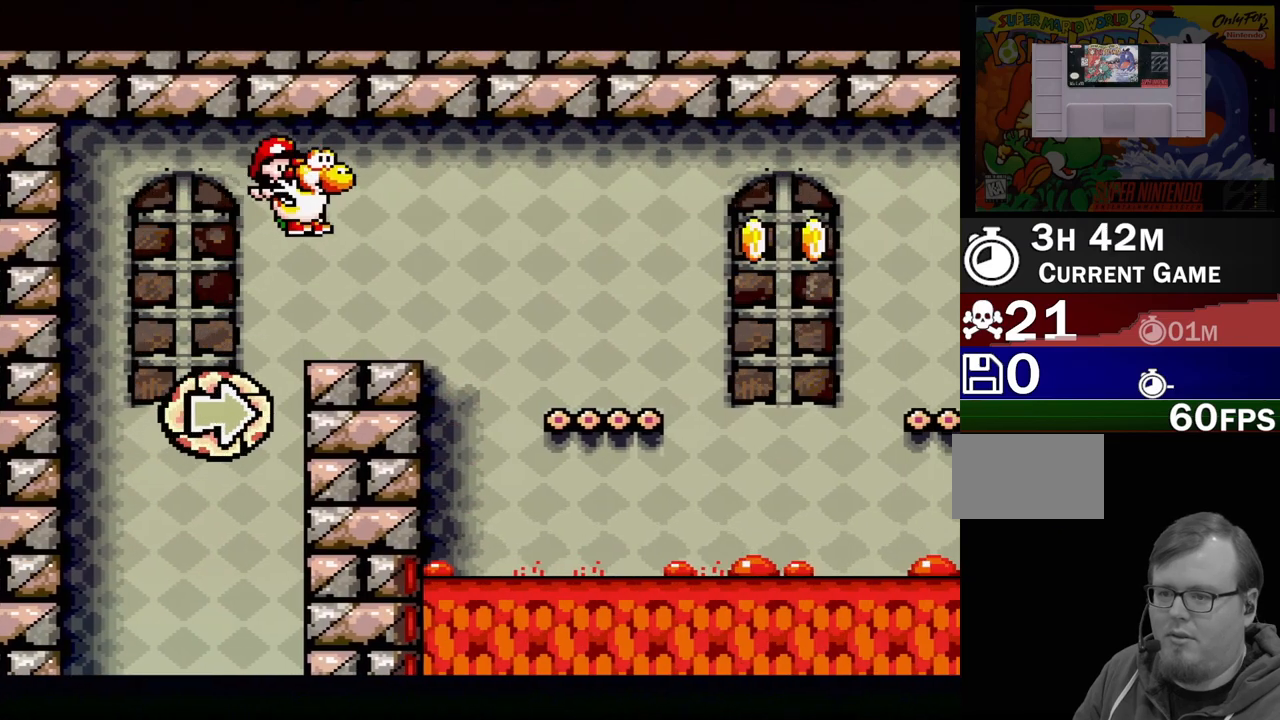
{"buttons": [], "events": [[217, "Y", "down"], [400, "Y", "up"]]}
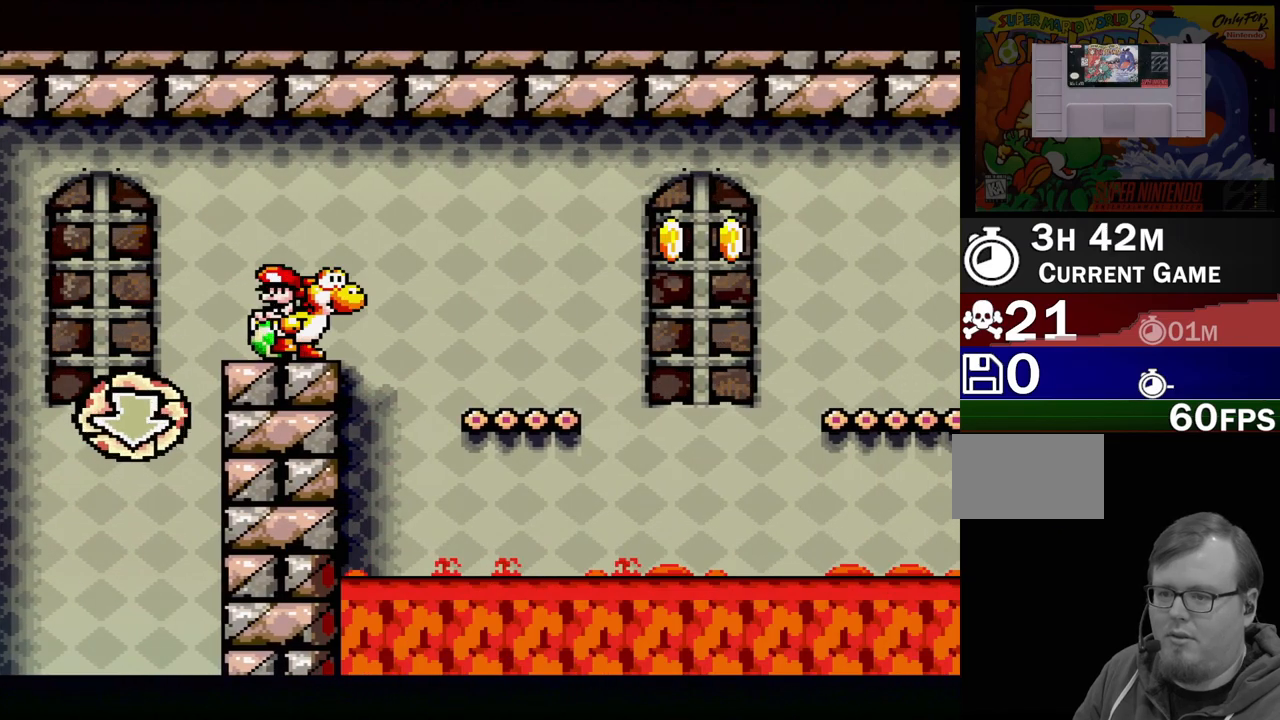
{"buttons": [], "events": []}
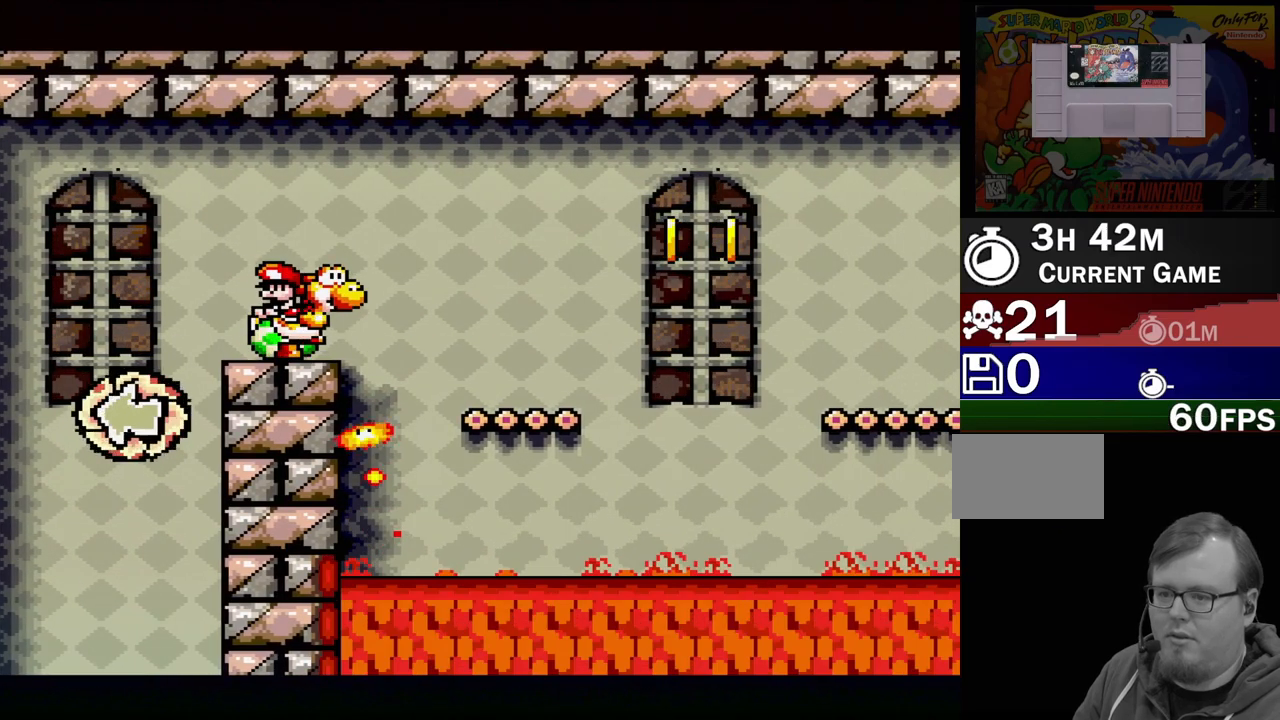
{"buttons": [], "events": [[333, "Y", "down"], [483, "Y", "up"]]}
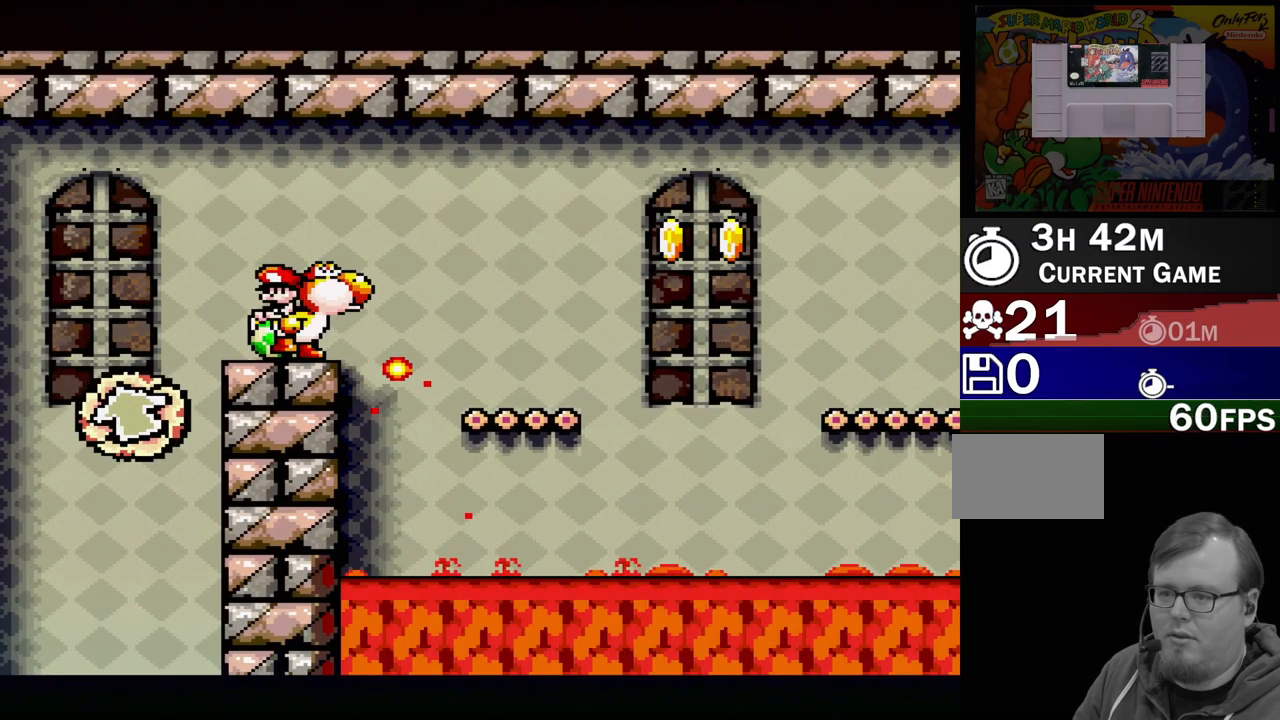
{"buttons": ["B", "DPAD_RIGHT"], "events": [[117, "DPAD_RIGHT", "down"], [333, "B", "down"]]}
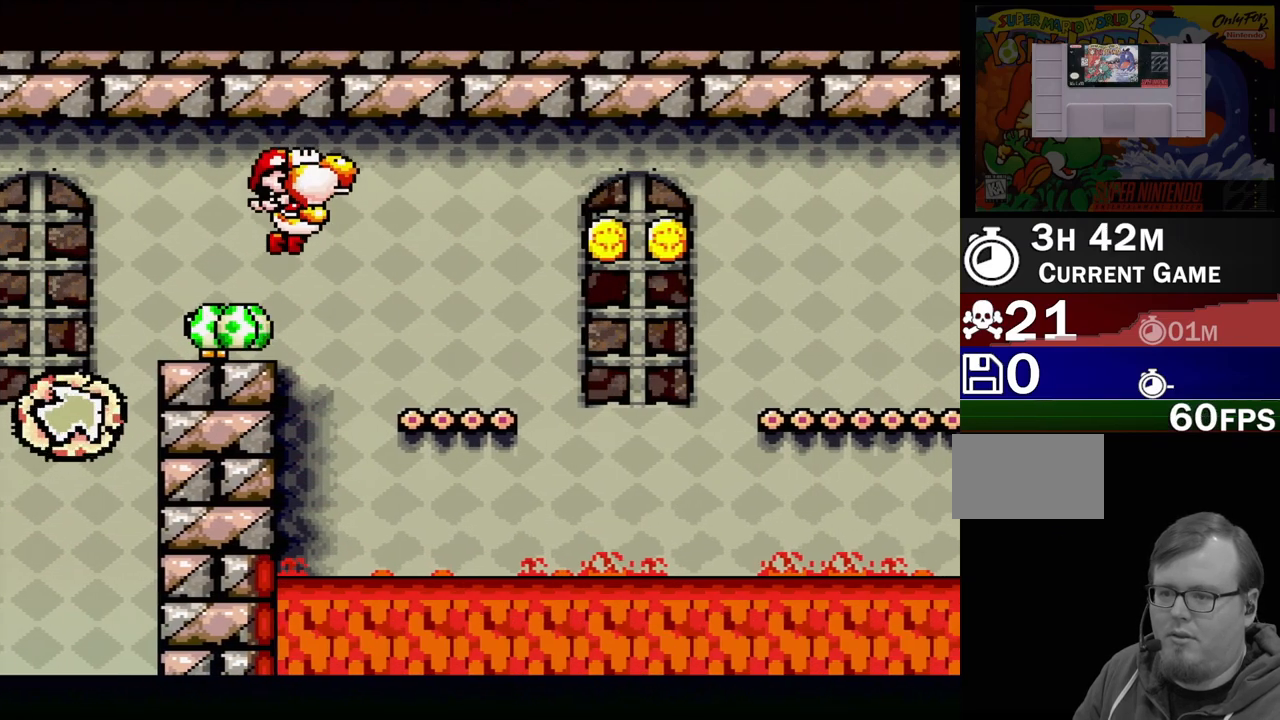
{"buttons": ["B", "DPAD_RIGHT"], "events": [[33, "B", "up"], [67, "DPAD_RIGHT", "up"], [433, "DPAD_RIGHT", "down"], [500, "B", "down"]]}
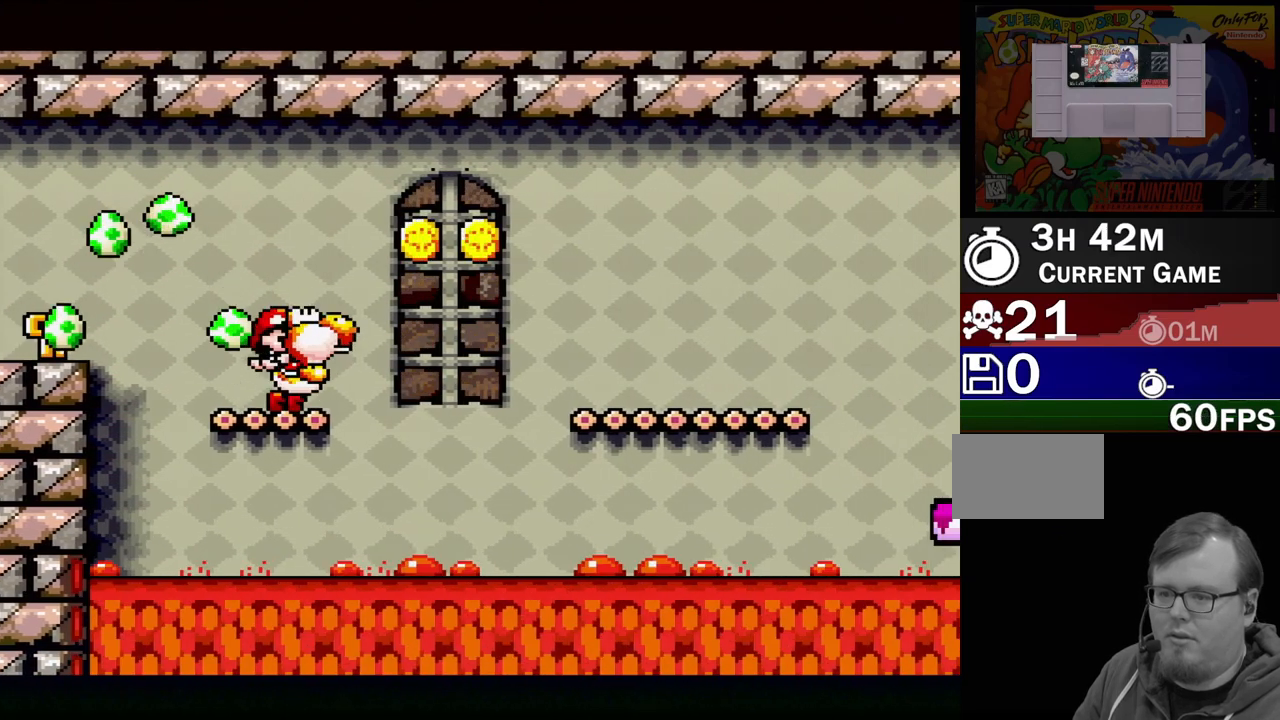
{"buttons": [], "events": [[367, "B", "up"], [400, "DPAD_RIGHT", "up"]]}
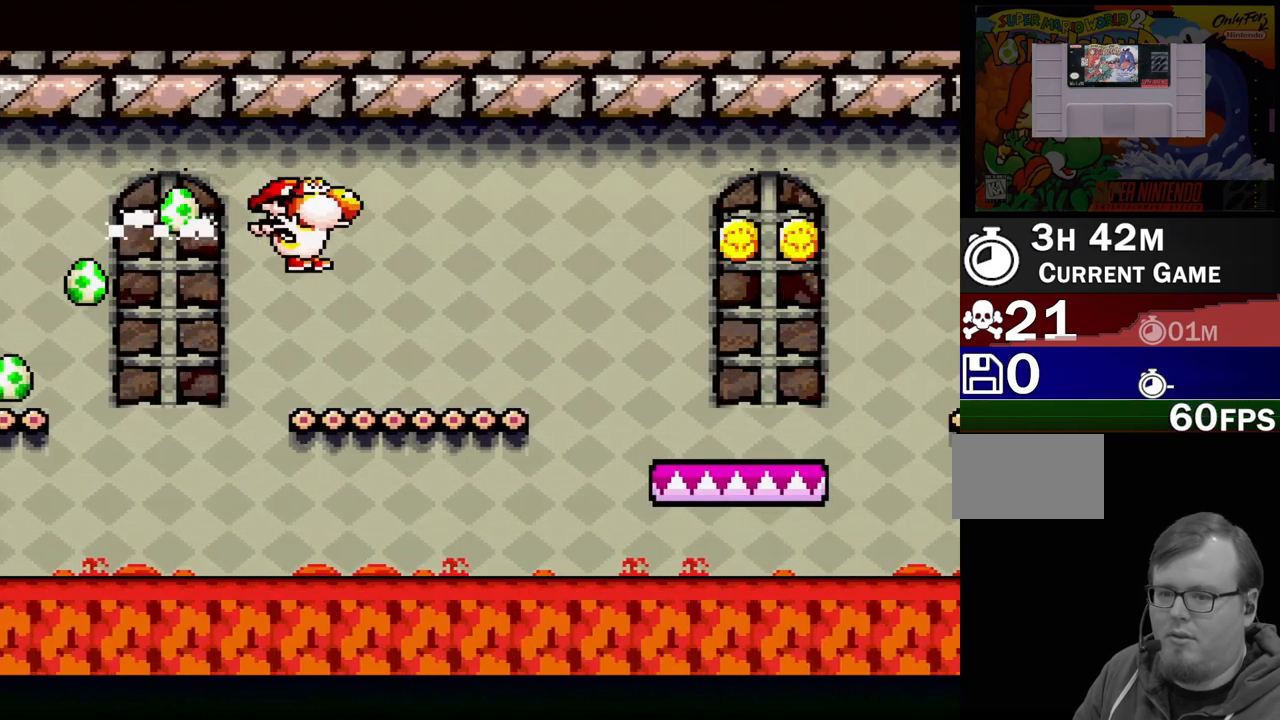
{"buttons": ["B"], "events": [[283, "B", "down"], [283, "DPAD_RIGHT", "down"], [400, "DPAD_RIGHT", "up"]]}
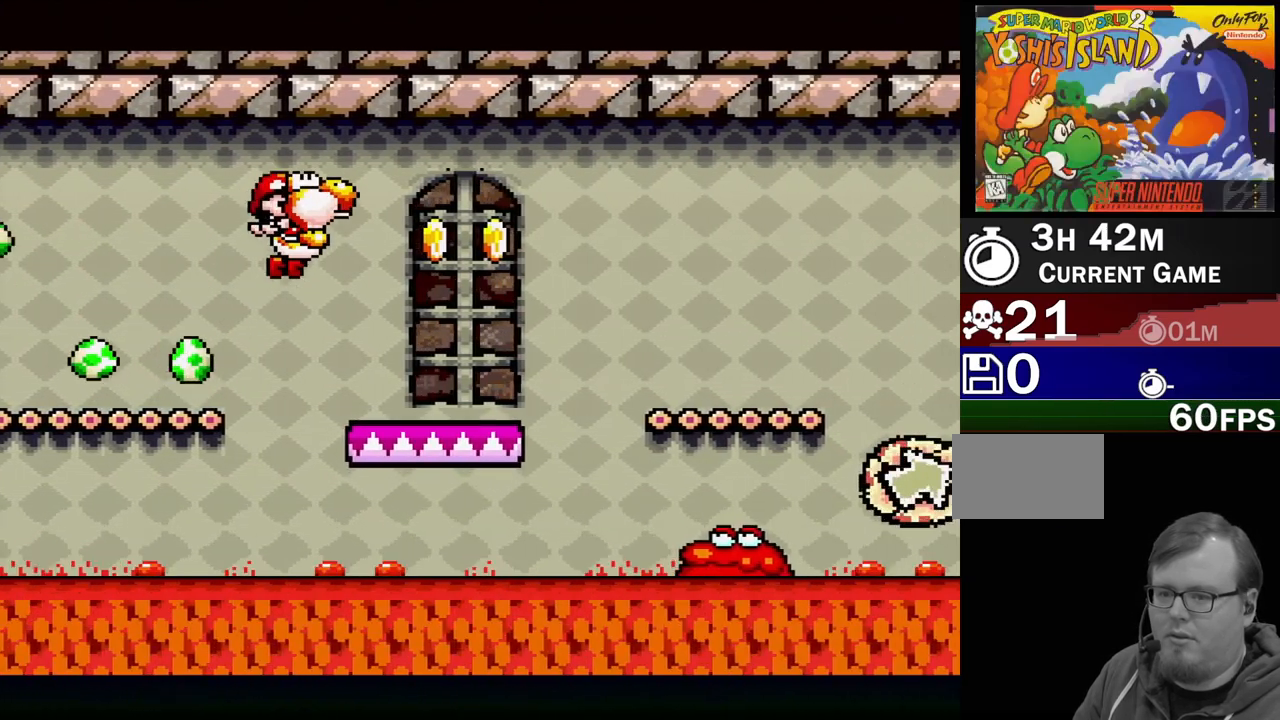
{"buttons": ["DPAD_RIGHT"], "events": [[67, "B", "up"], [67, "DPAD_LEFT", "down"], [233, "DPAD_LEFT", "up"], [333, "DPAD_RIGHT", "down"]]}
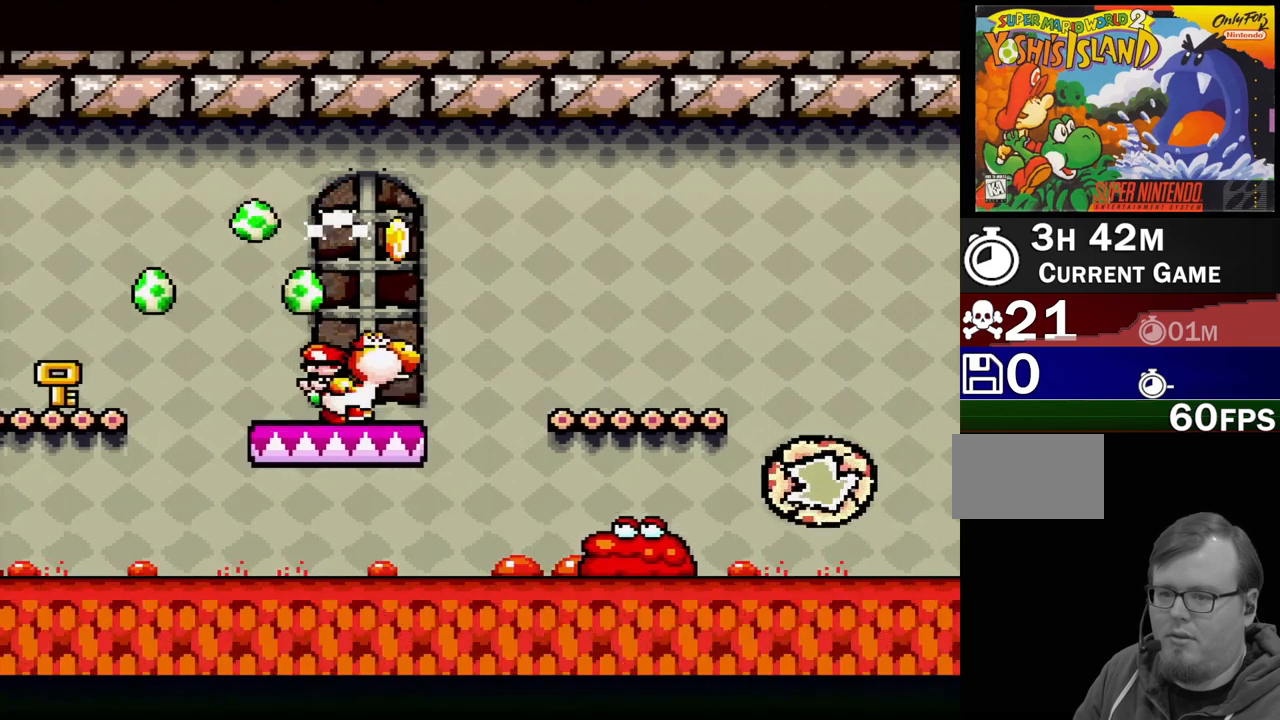
{"buttons": ["DPAD_LEFT"], "events": [[33, "B", "down"], [283, "DPAD_RIGHT", "up"], [467, "DPAD_LEFT", "down"], [483, "B", "up"]]}
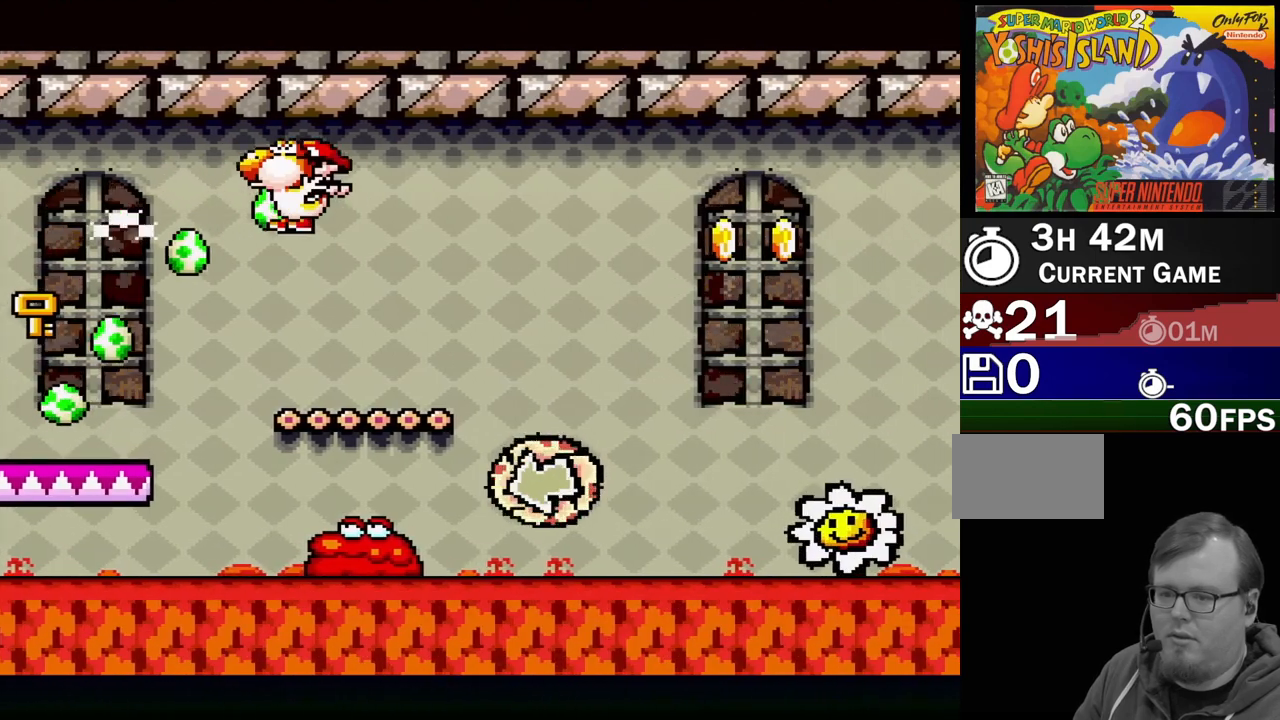
{"buttons": ["B", "DPAD_RIGHT"], "events": [[150, "DPAD_LEFT", "up"], [233, "DPAD_RIGHT", "down"], [383, "B", "down"]]}
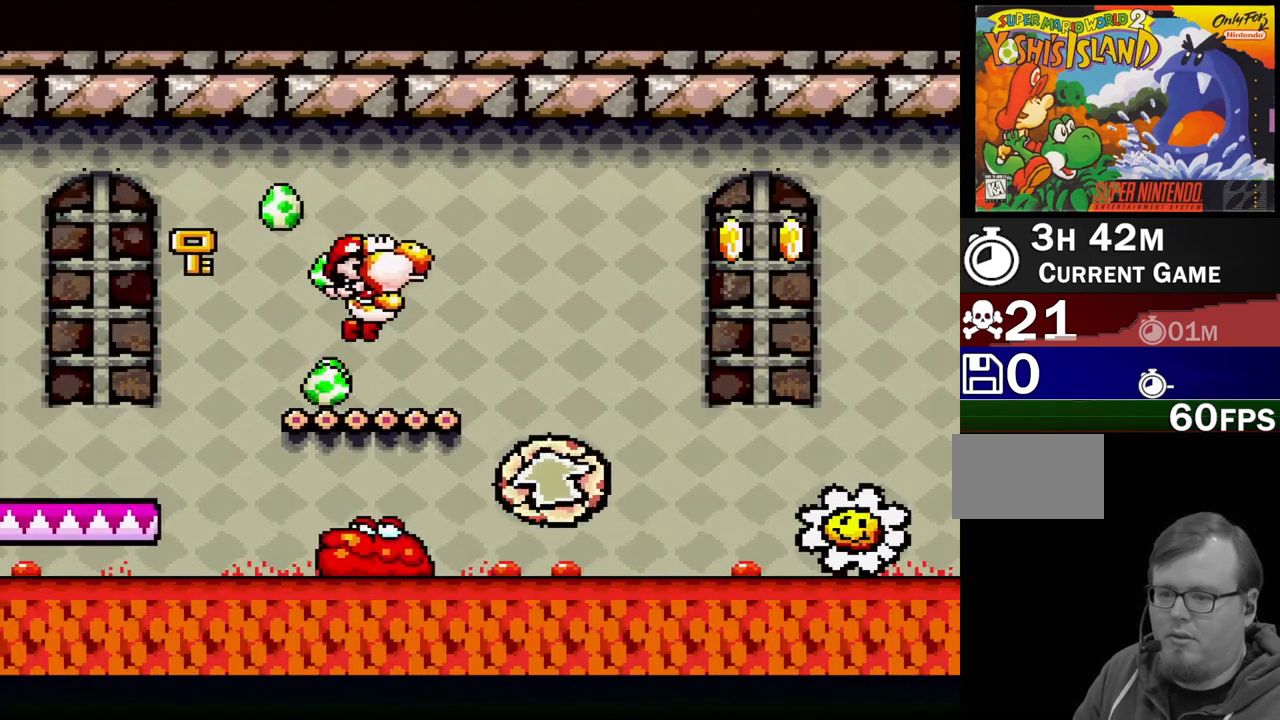
{"buttons": [], "events": [[50, "B", "up"], [250, "DPAD_RIGHT", "up"], [367, "DPAD_LEFT", "down"], [500, "DPAD_LEFT", "up"]]}
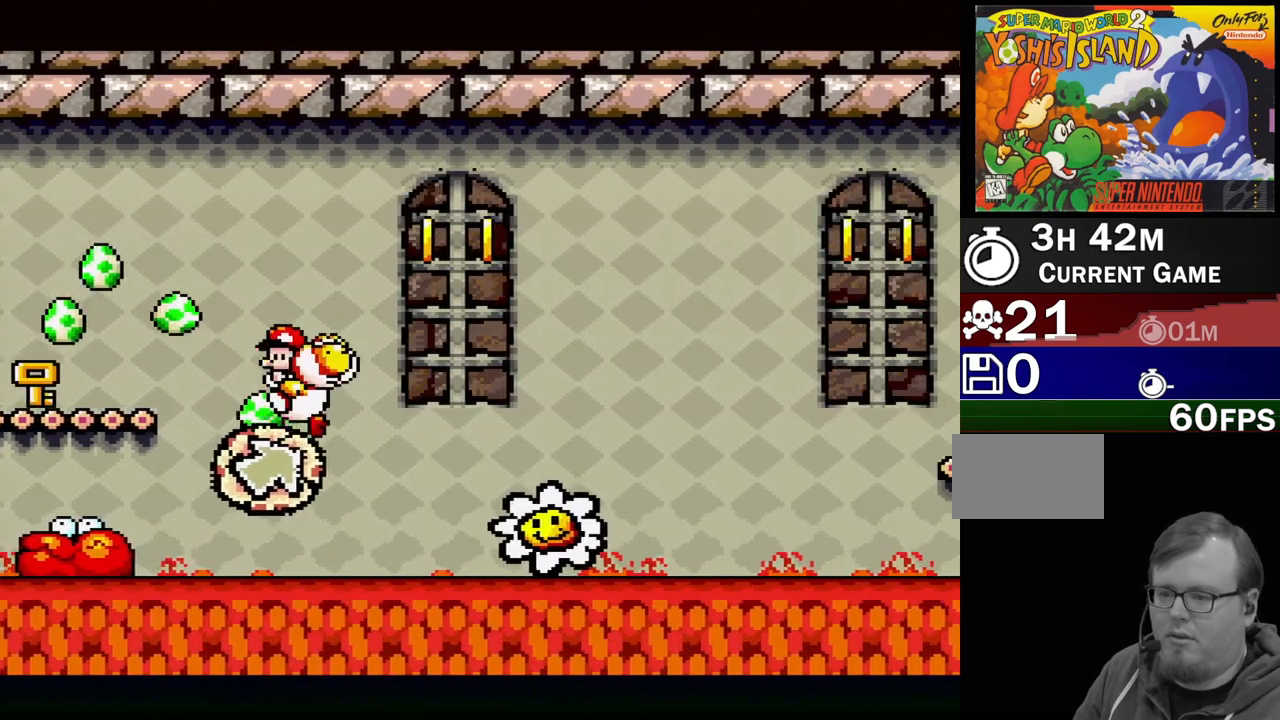
{"buttons": ["DPAD_LEFT"], "events": [[467, "DPAD_LEFT", "down"]]}